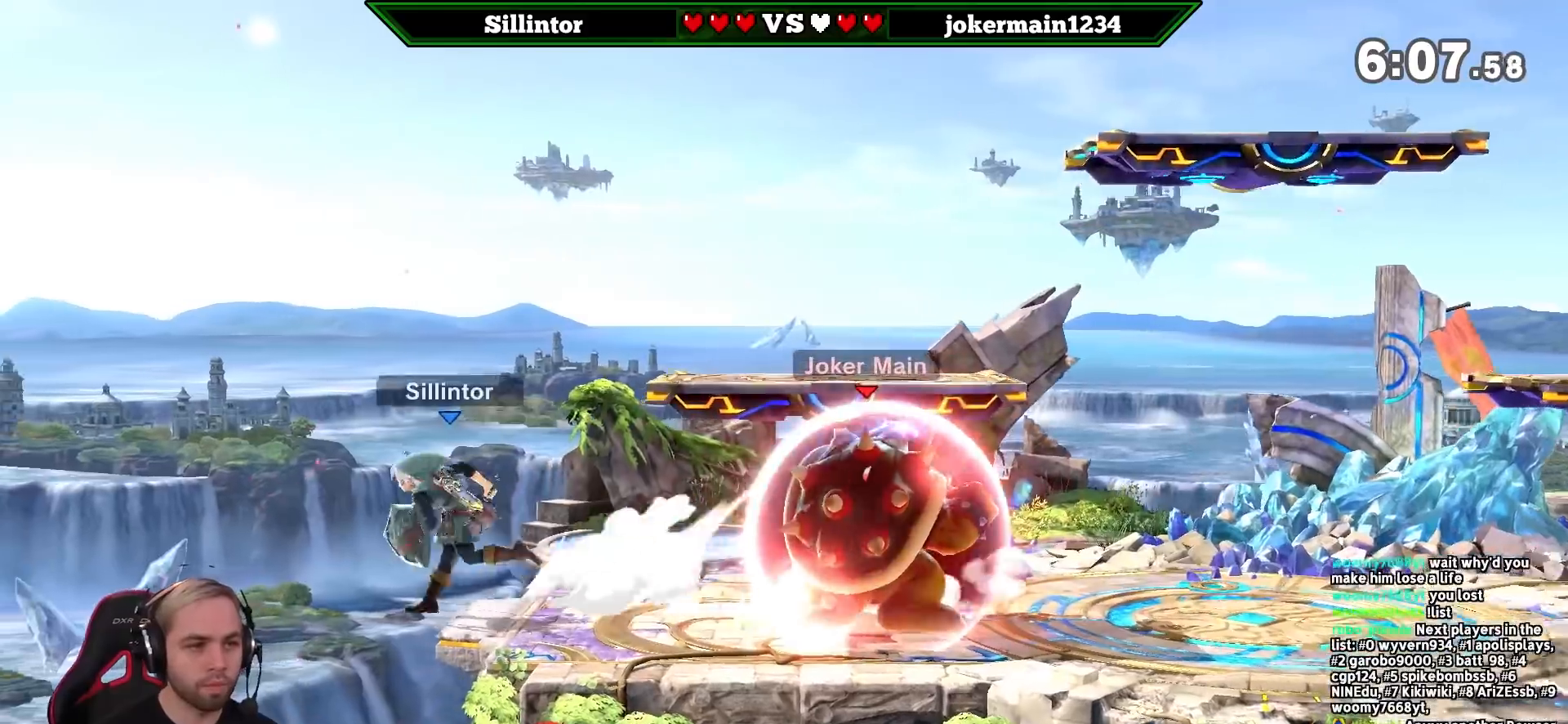
Gameplay with a controller (Nintendo layout); each line is a JSON object with the inputs held at the frame after it. "events" lists button and stick changes between this image and that frame as [ms after this image, input, new state], when the widget could be followed in between. Not read: L3 R3.
{"buttons": [], "left_stick": "center", "right_stick": "center", "events": [[133, "B", "up"], [200, "left_stick", "center"]]}
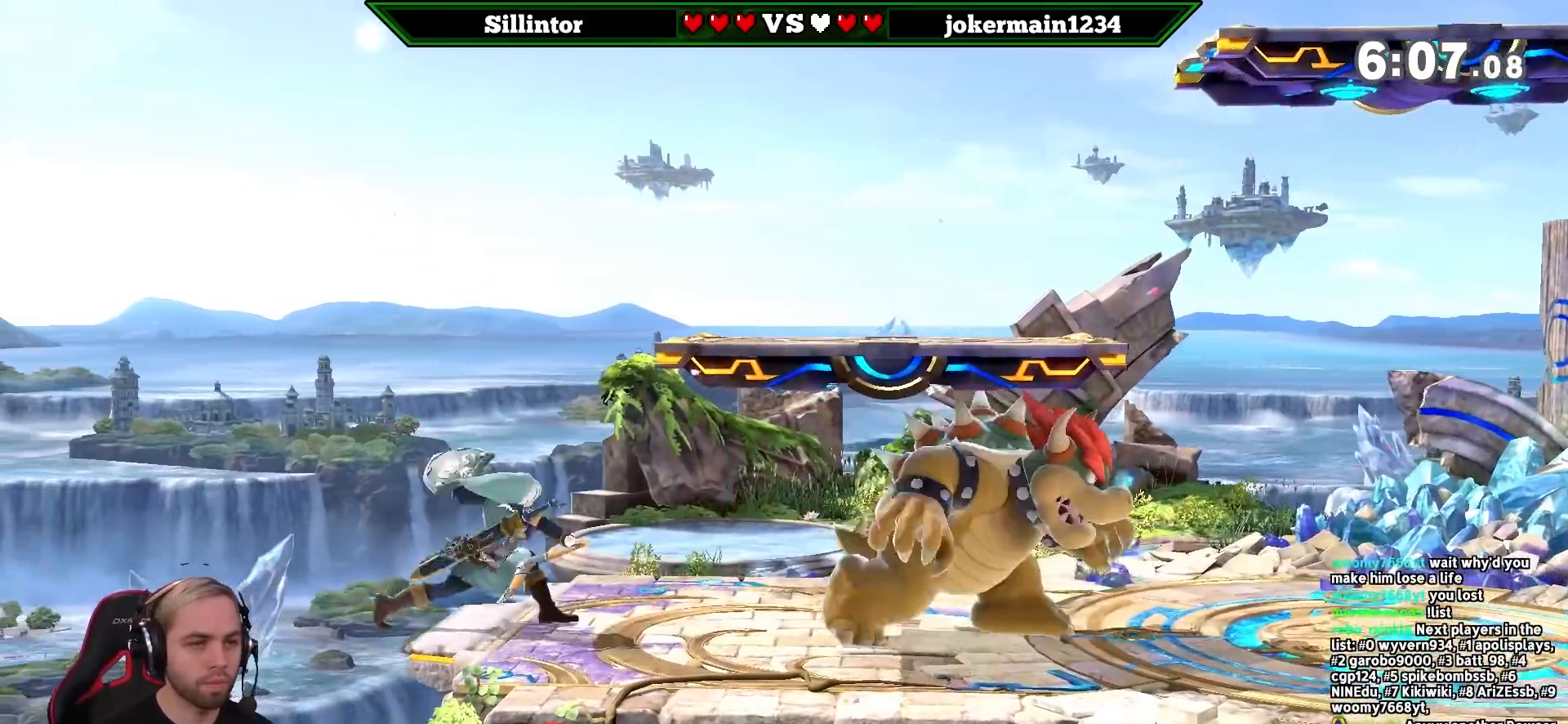
{"buttons": [], "left_stick": "center", "right_stick": "center", "events": [[167, "left_stick", "right"], [283, "left_stick", "center"], [350, "left_stick", "right"], [483, "left_stick", "center"]]}
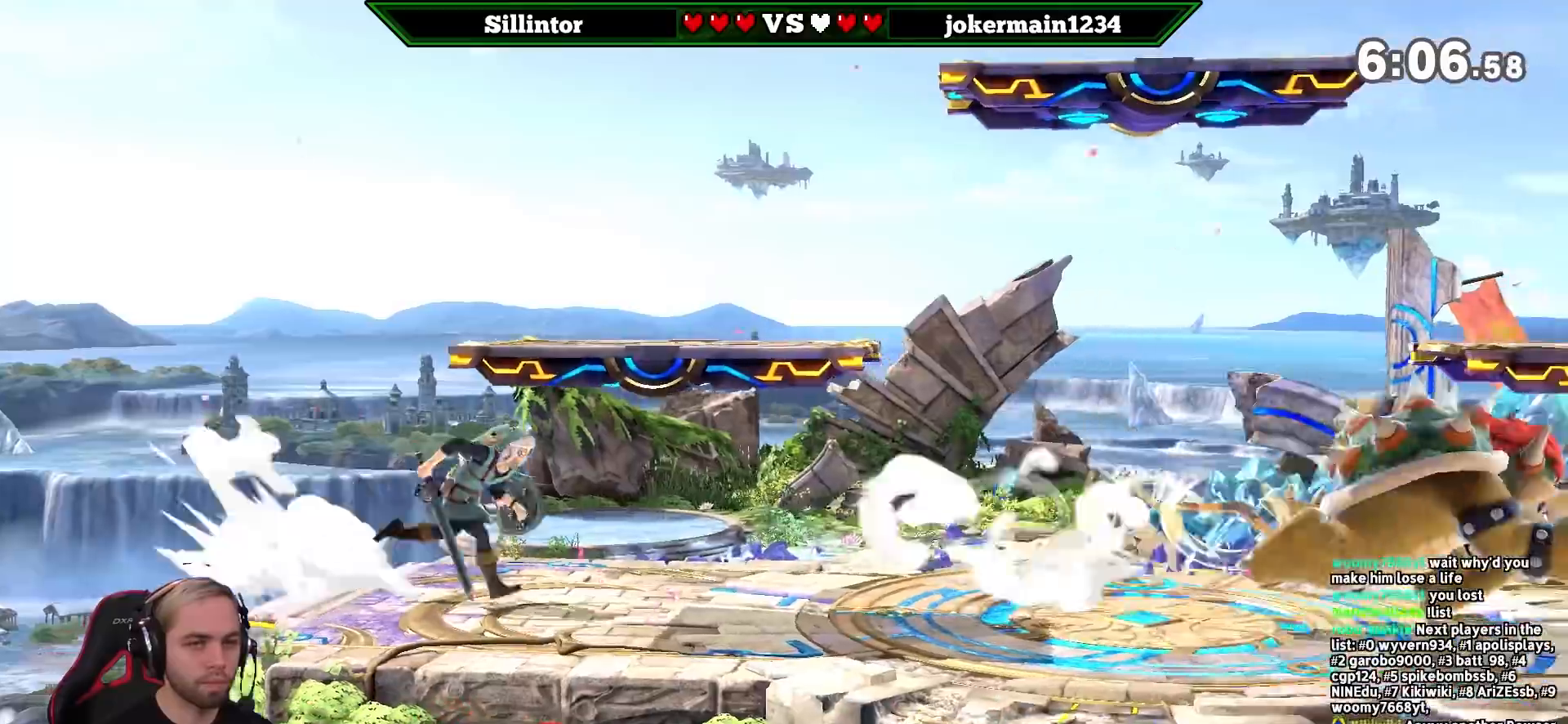
{"buttons": ["A", "Y"], "left_stick": "right", "right_stick": "center", "events": [[33, "left_stick", "right"], [150, "left_stick", "center"], [233, "left_stick", "right"], [283, "Y", "down"], [450, "A", "down"]]}
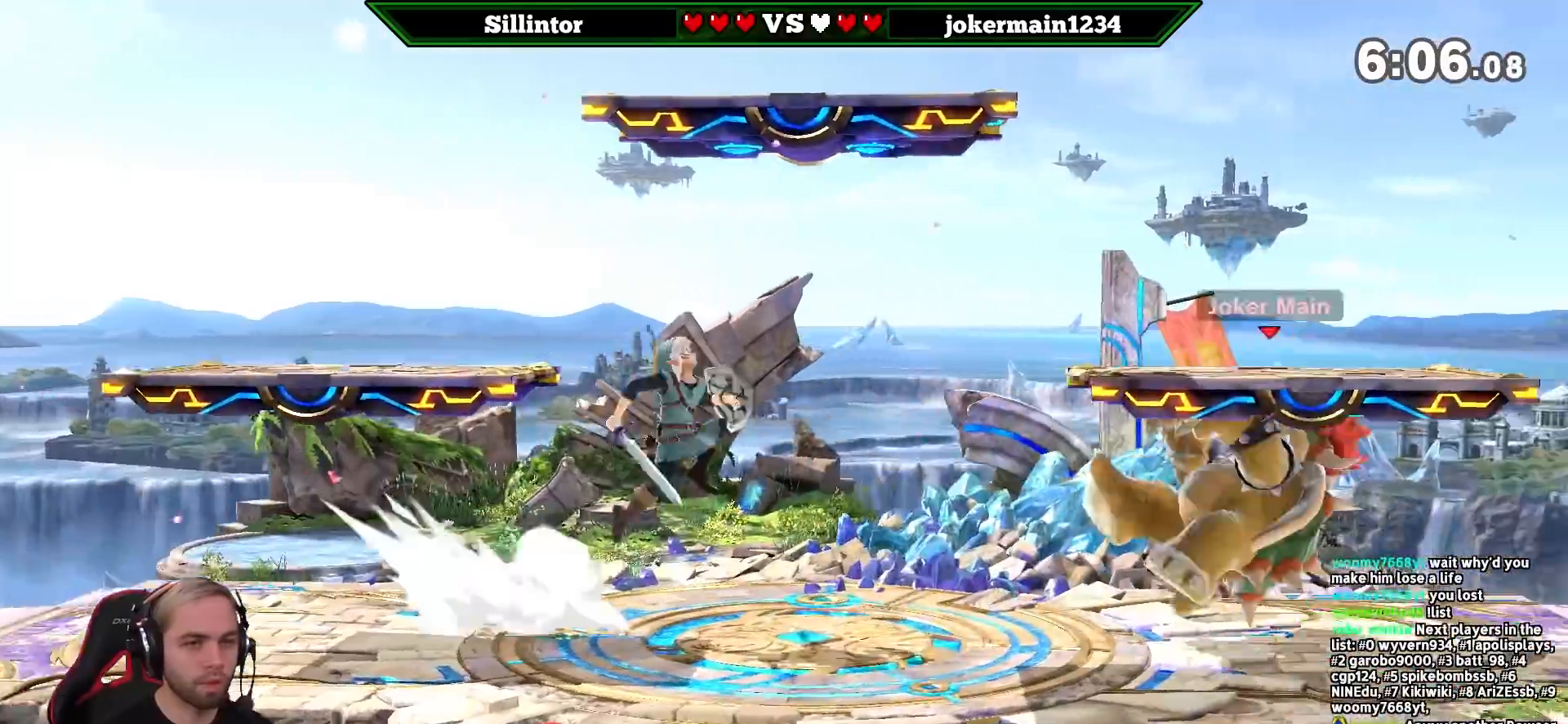
{"buttons": [], "left_stick": "center", "right_stick": "center", "events": [[167, "Y", "up"], [167, "left_stick", "center"], [183, "A", "up"], [233, "left_stick", "down"], [450, "left_stick", "center"]]}
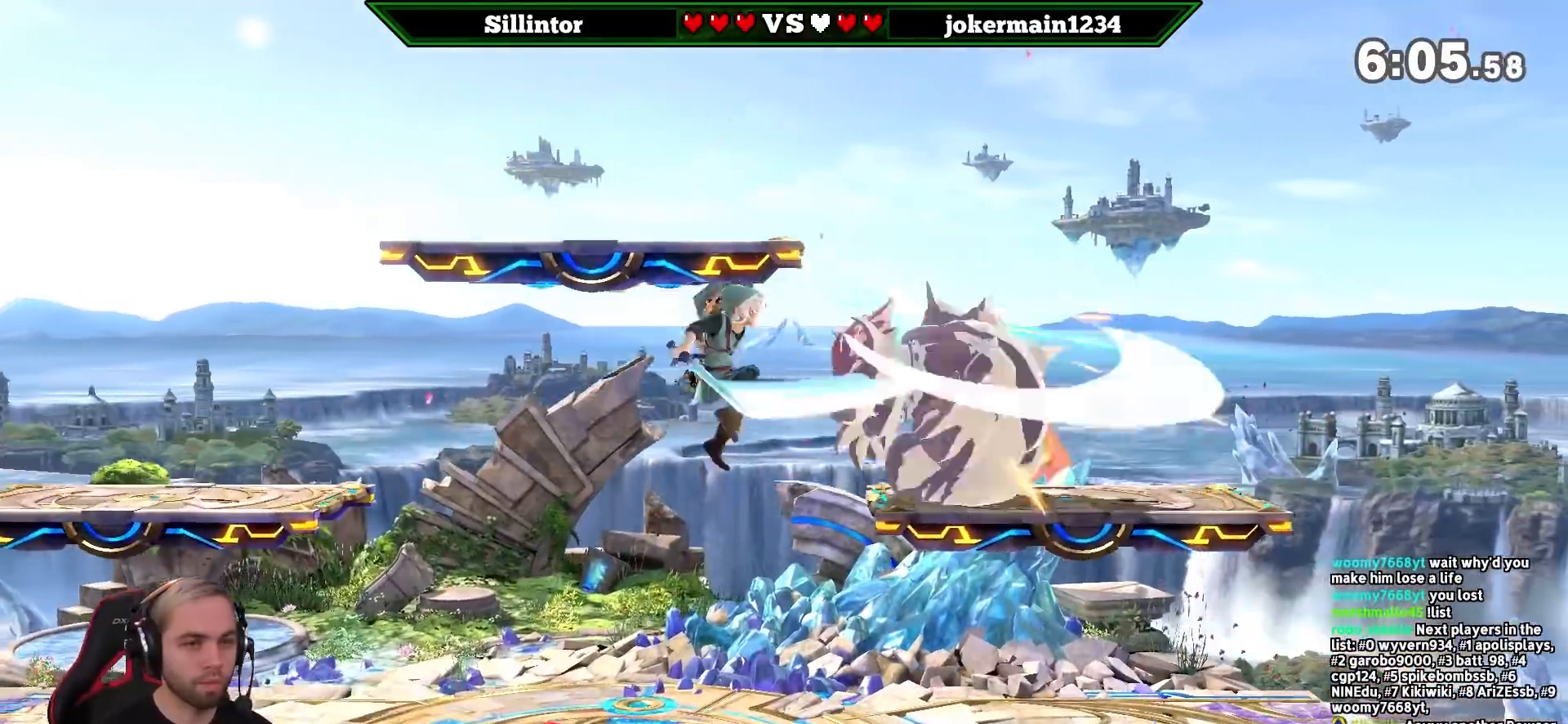
{"buttons": [], "left_stick": "center", "right_stick": "center", "events": []}
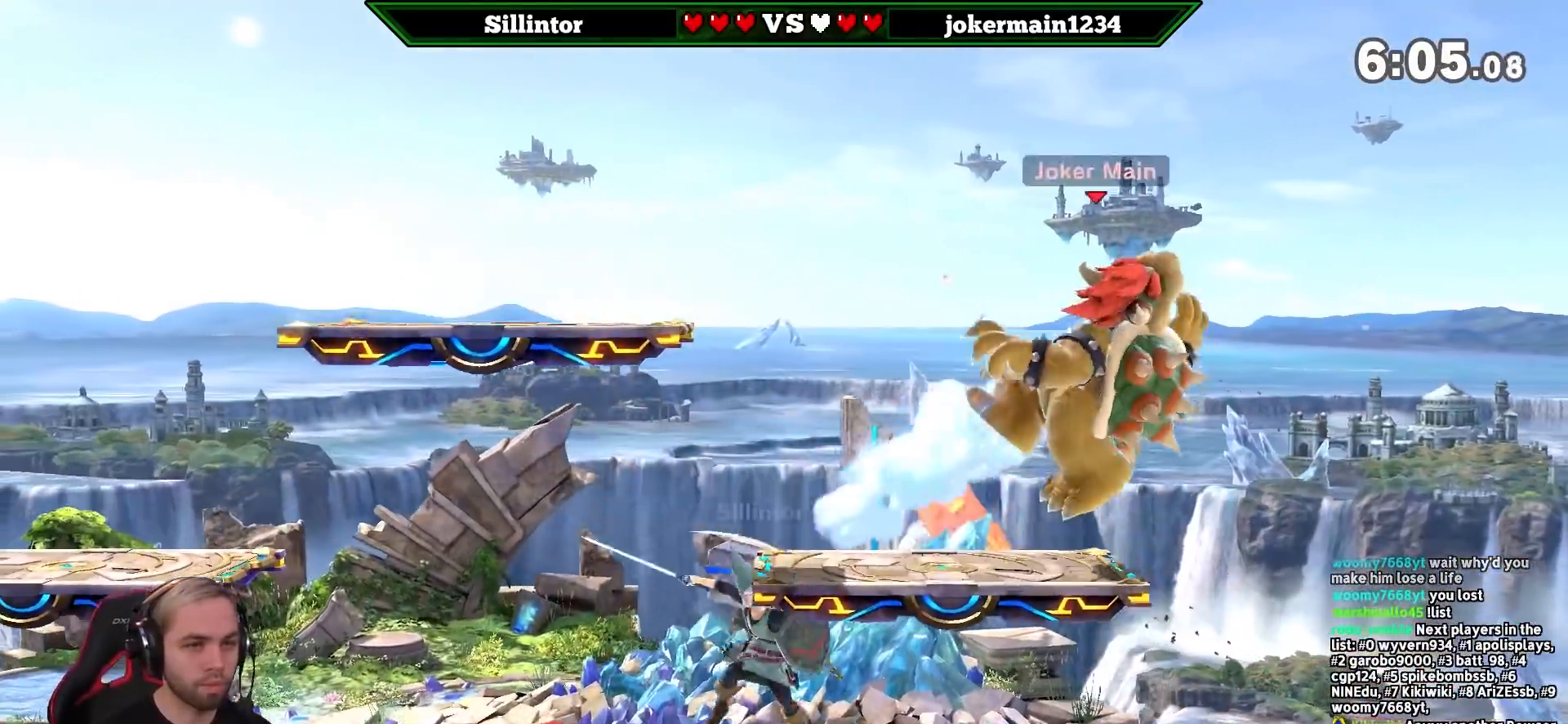
{"buttons": ["A", "Y"], "left_stick": "right", "right_stick": "center", "events": [[100, "left_stick", "right"], [233, "left_stick", "left"], [283, "Y", "down"], [350, "Y", "up"], [417, "left_stick", "right"], [450, "Y", "down"], [483, "A", "down"]]}
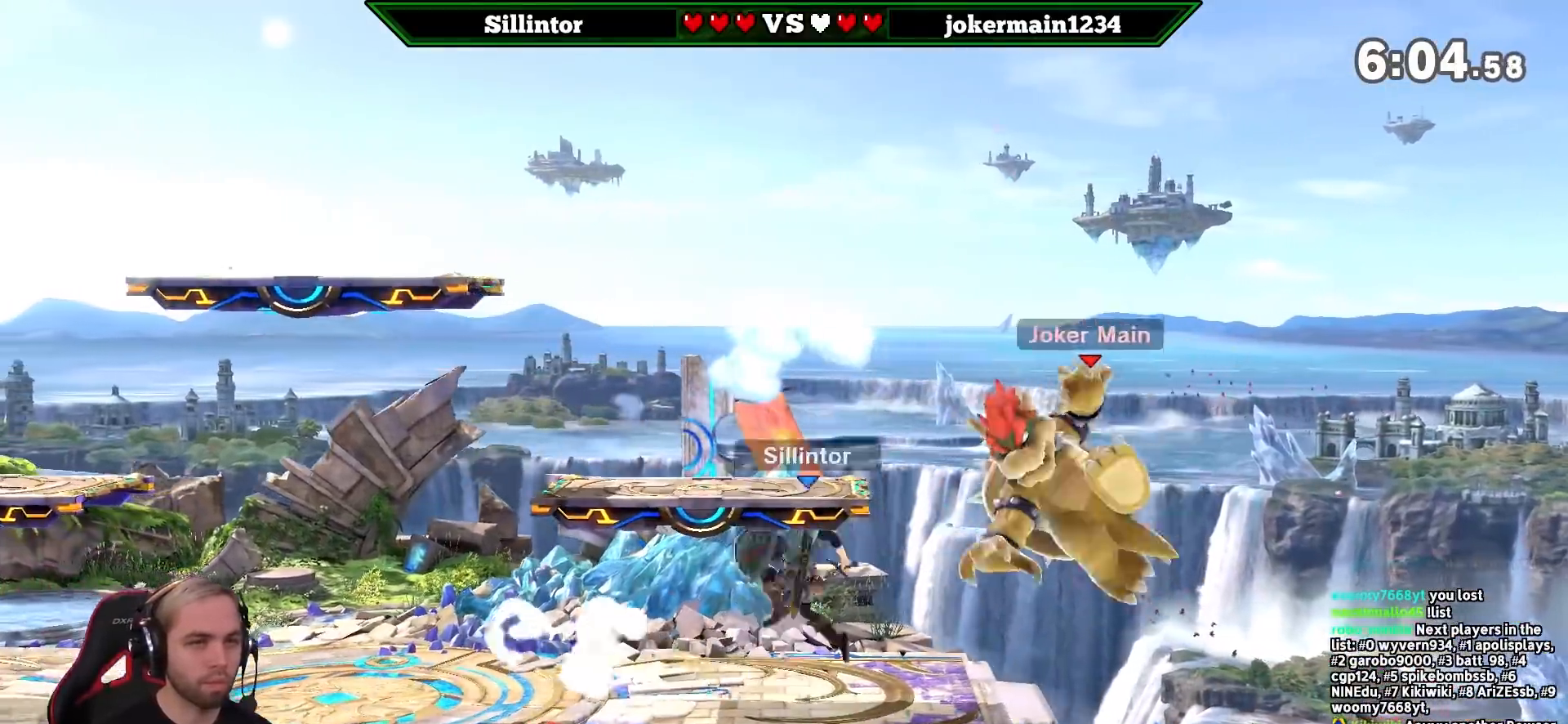
{"buttons": [], "left_stick": "down-left", "right_stick": "center", "events": [[33, "left_stick", "left"], [133, "A", "up"], [133, "Y", "up"], [283, "left_stick", "up-left"], [433, "left_stick", "down-left"]]}
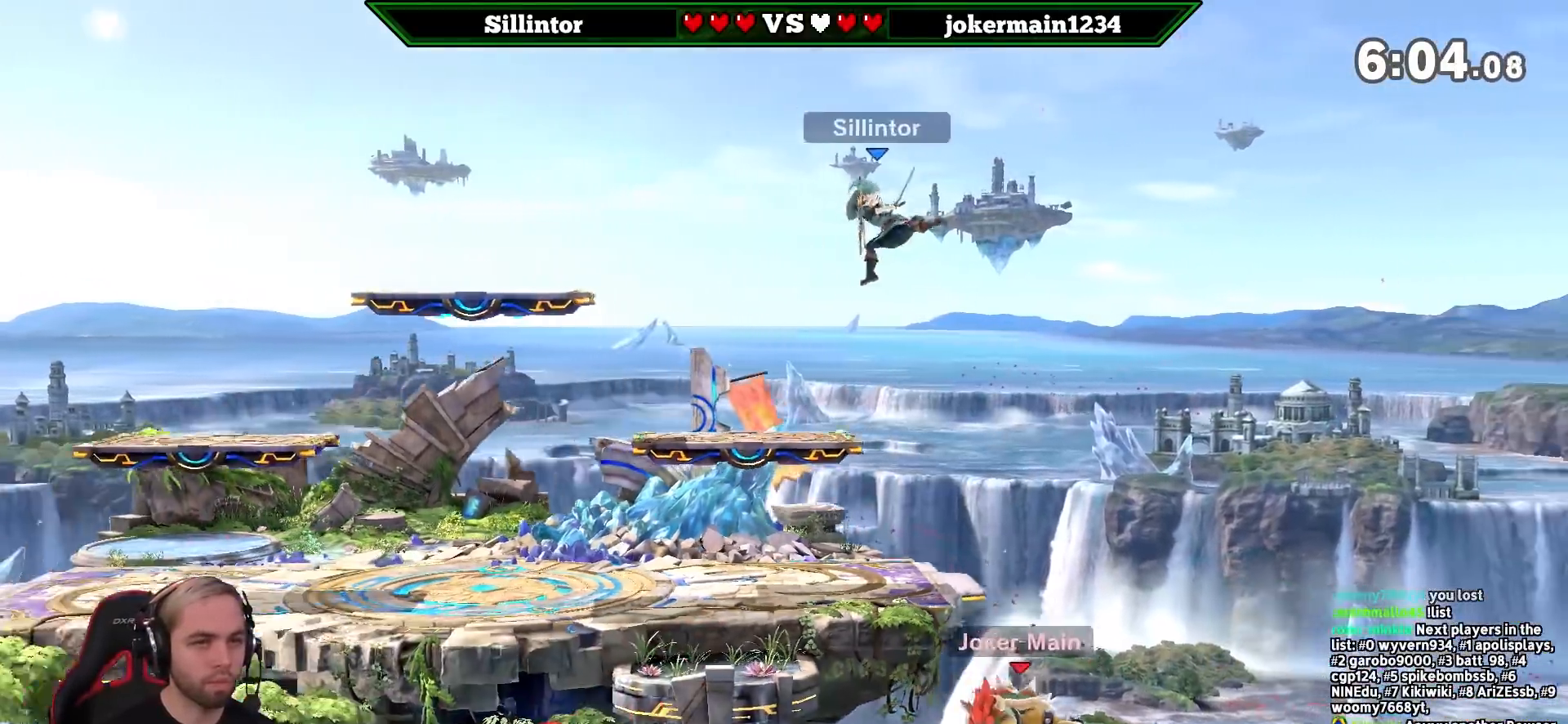
{"buttons": [], "left_stick": "center", "right_stick": "center", "events": [[33, "left_stick", "center"], [200, "left_stick", "down"], [250, "B", "down"], [317, "B", "up"], [383, "left_stick", "center"]]}
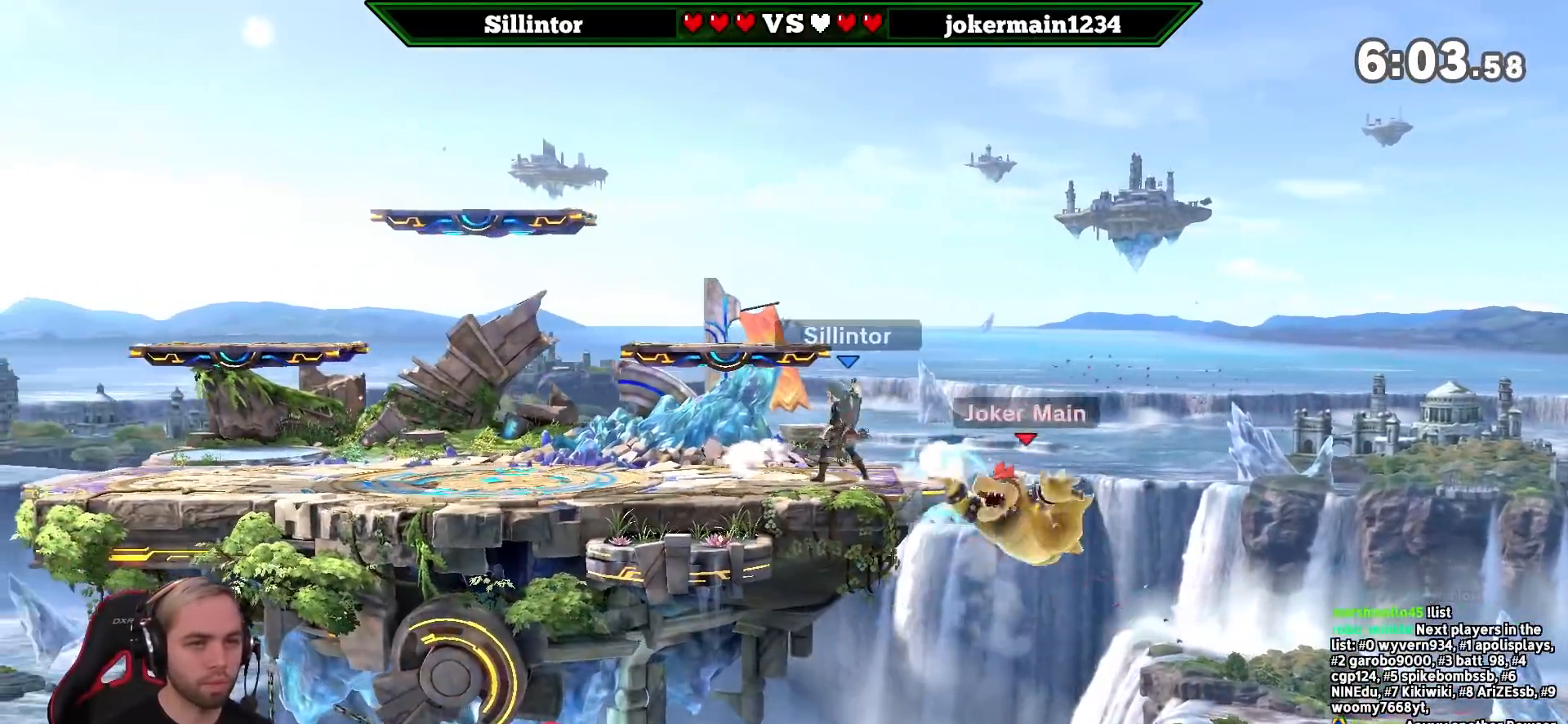
{"buttons": [], "left_stick": "left", "right_stick": "center", "events": [[350, "left_stick", "left"]]}
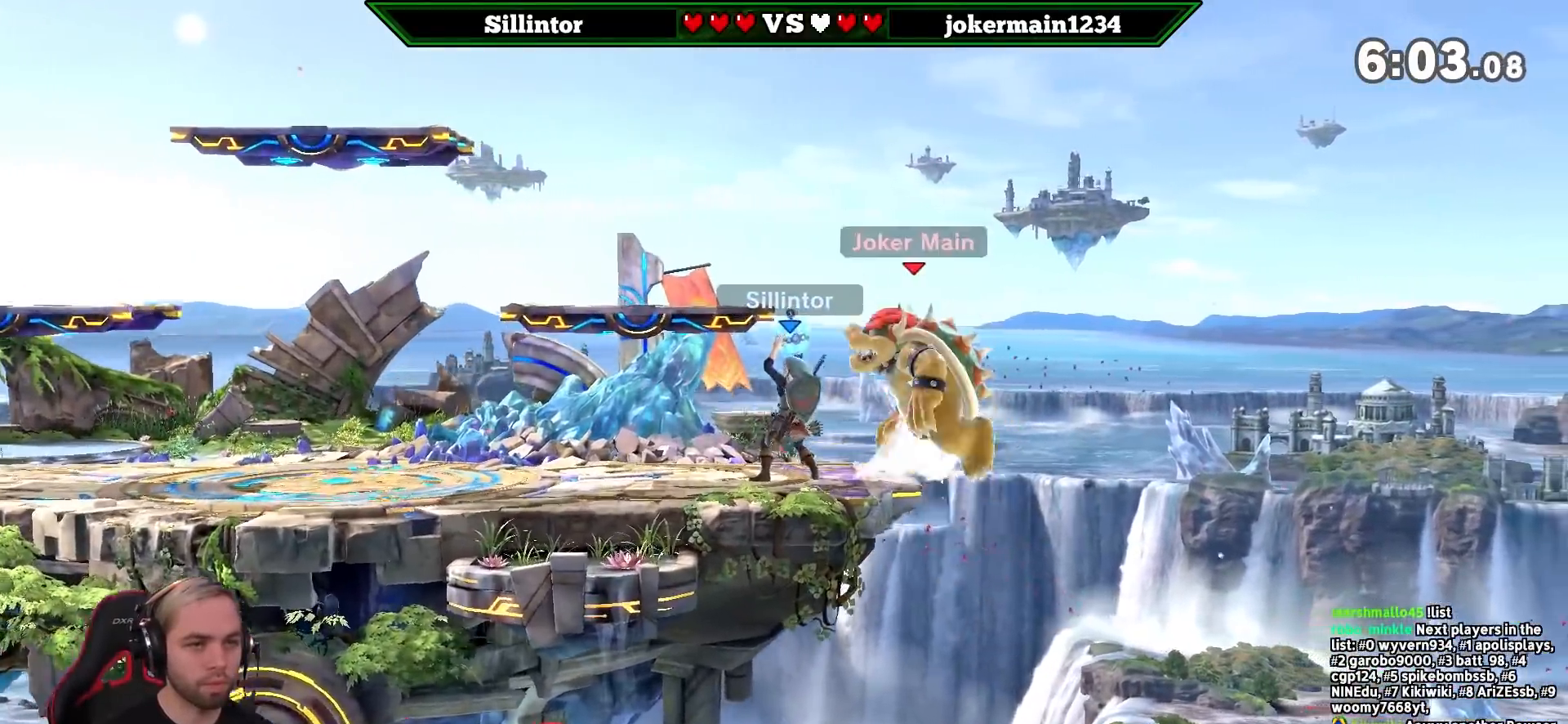
{"buttons": [], "left_stick": "center", "right_stick": "center", "events": [[283, "B", "down"], [283, "left_stick", "right"], [383, "B", "up"], [450, "left_stick", "center"]]}
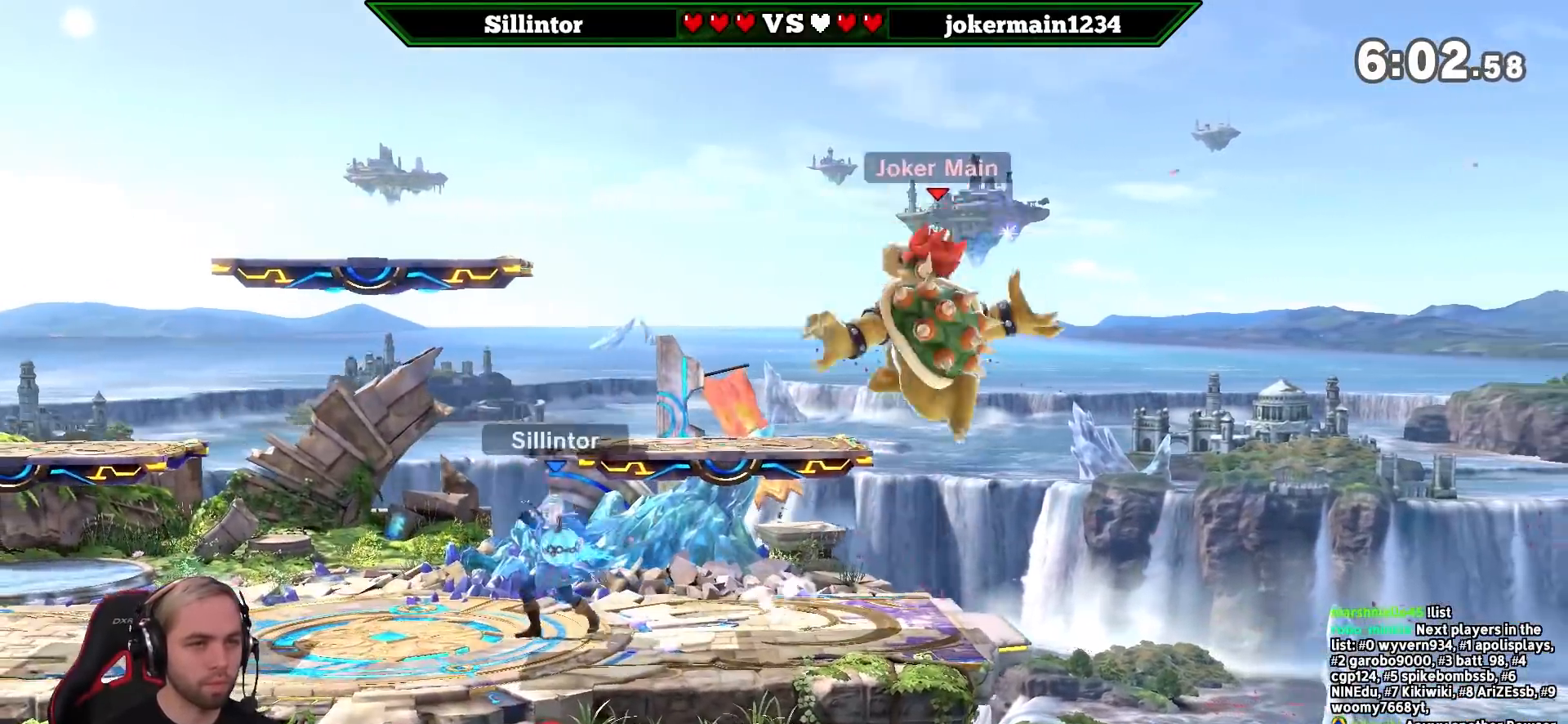
{"buttons": ["Y"], "left_stick": "center", "right_stick": "center", "events": [[483, "Y", "down"]]}
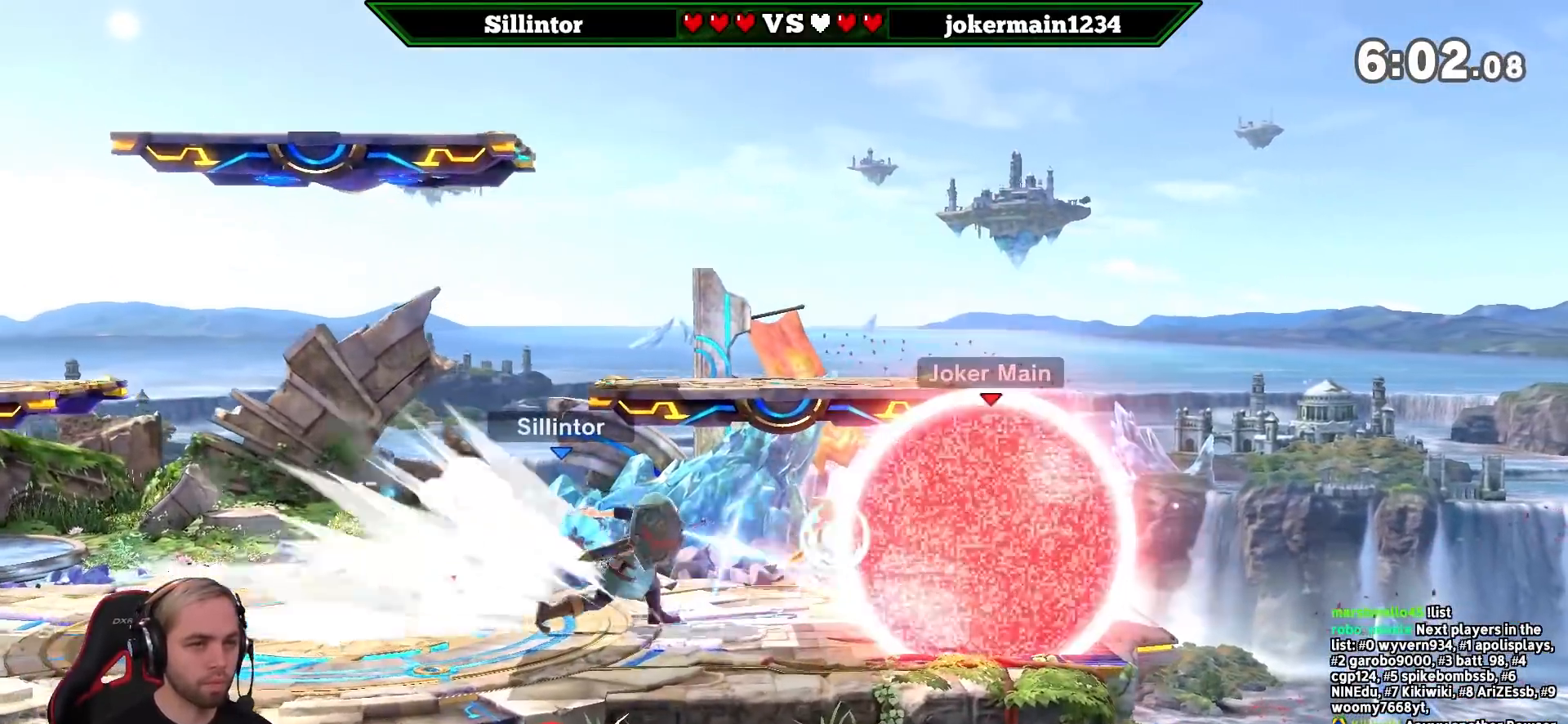
{"buttons": ["B"], "left_stick": "down", "right_stick": "center", "events": [[100, "Y", "up"], [133, "A", "down"], [133, "Y", "down"], [200, "left_stick", "left"], [217, "A", "up"], [217, "Y", "up"], [500, "B", "down"], [500, "left_stick", "down"]]}
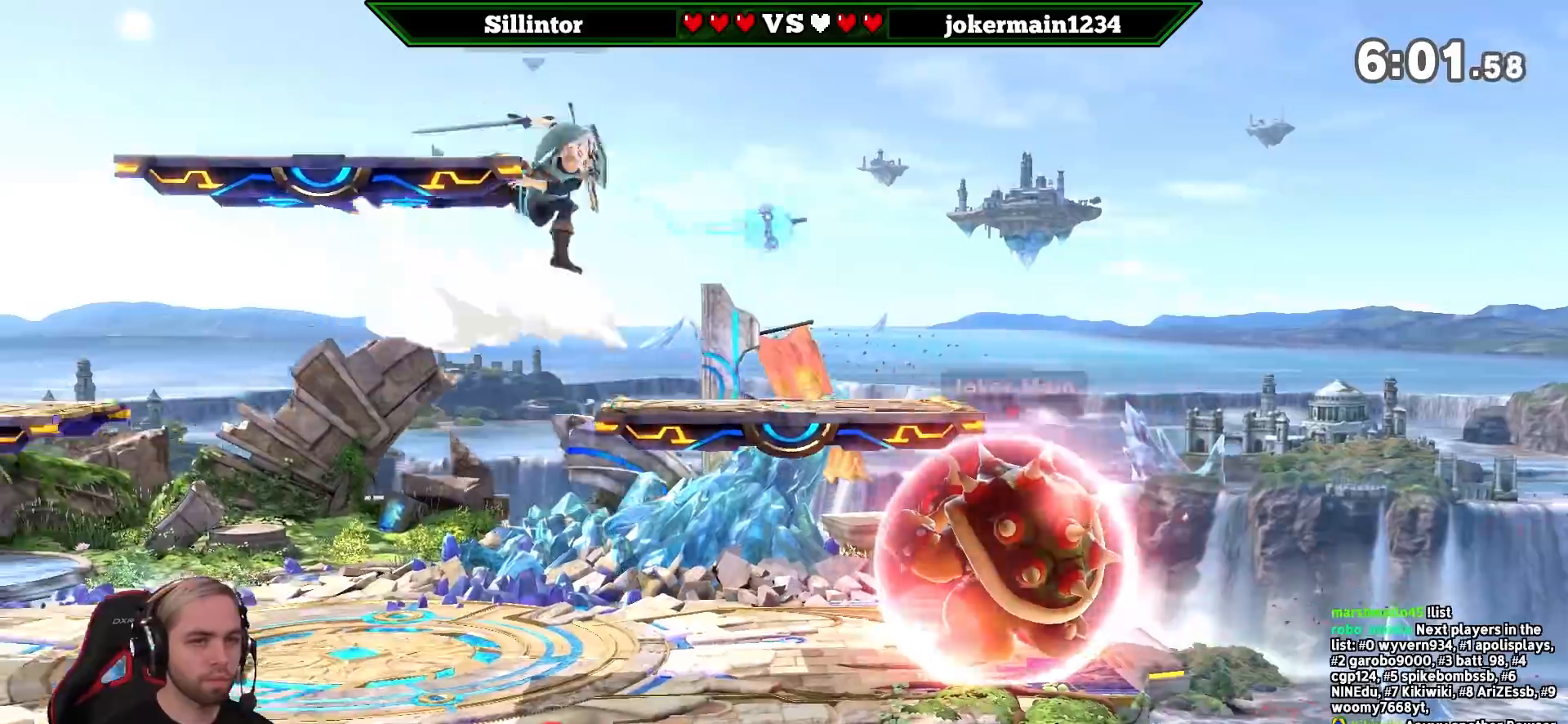
{"buttons": [], "left_stick": "center", "right_stick": "center", "events": [[133, "B", "up"], [283, "left_stick", "center"]]}
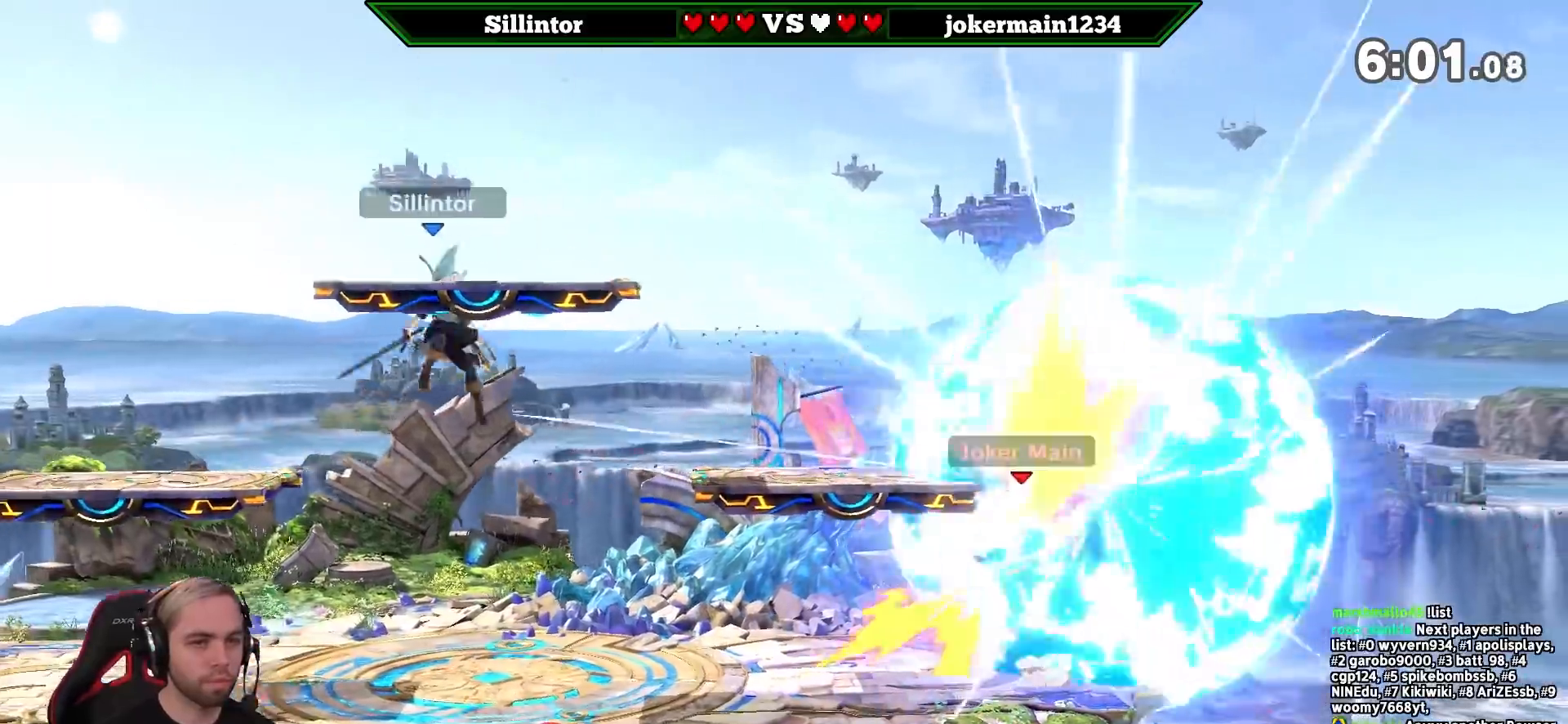
{"buttons": [], "left_stick": "right", "right_stick": "center", "events": [[167, "left_stick", "right"], [250, "Y", "down"], [283, "A", "down"], [283, "left_stick", "center"], [383, "A", "up"], [383, "Y", "up"], [417, "left_stick", "right"]]}
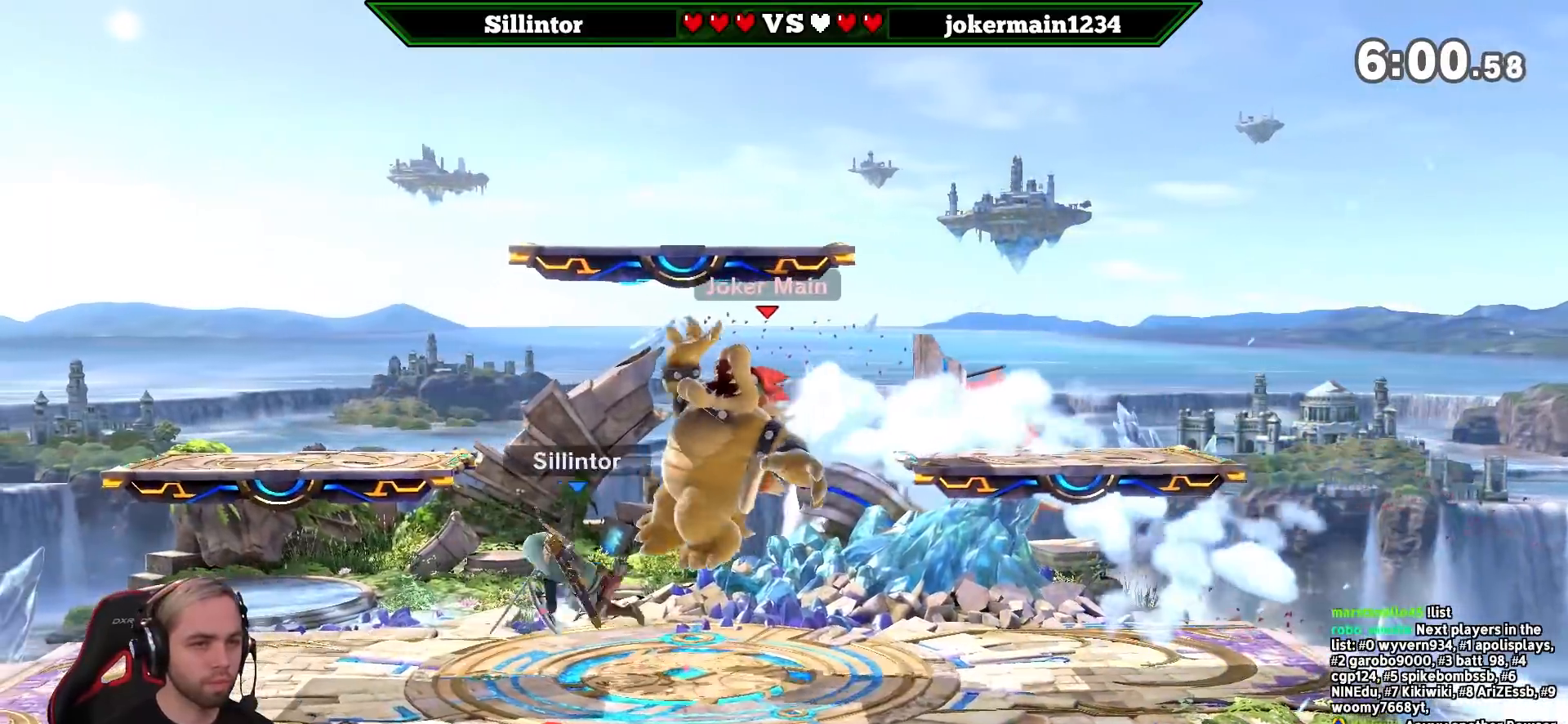
{"buttons": ["Z"], "left_stick": "right", "right_stick": "center", "events": [[150, "left_stick", "center"], [250, "left_stick", "down-right"], [350, "left_stick", "center"], [417, "left_stick", "right"], [483, "Z", "down"]]}
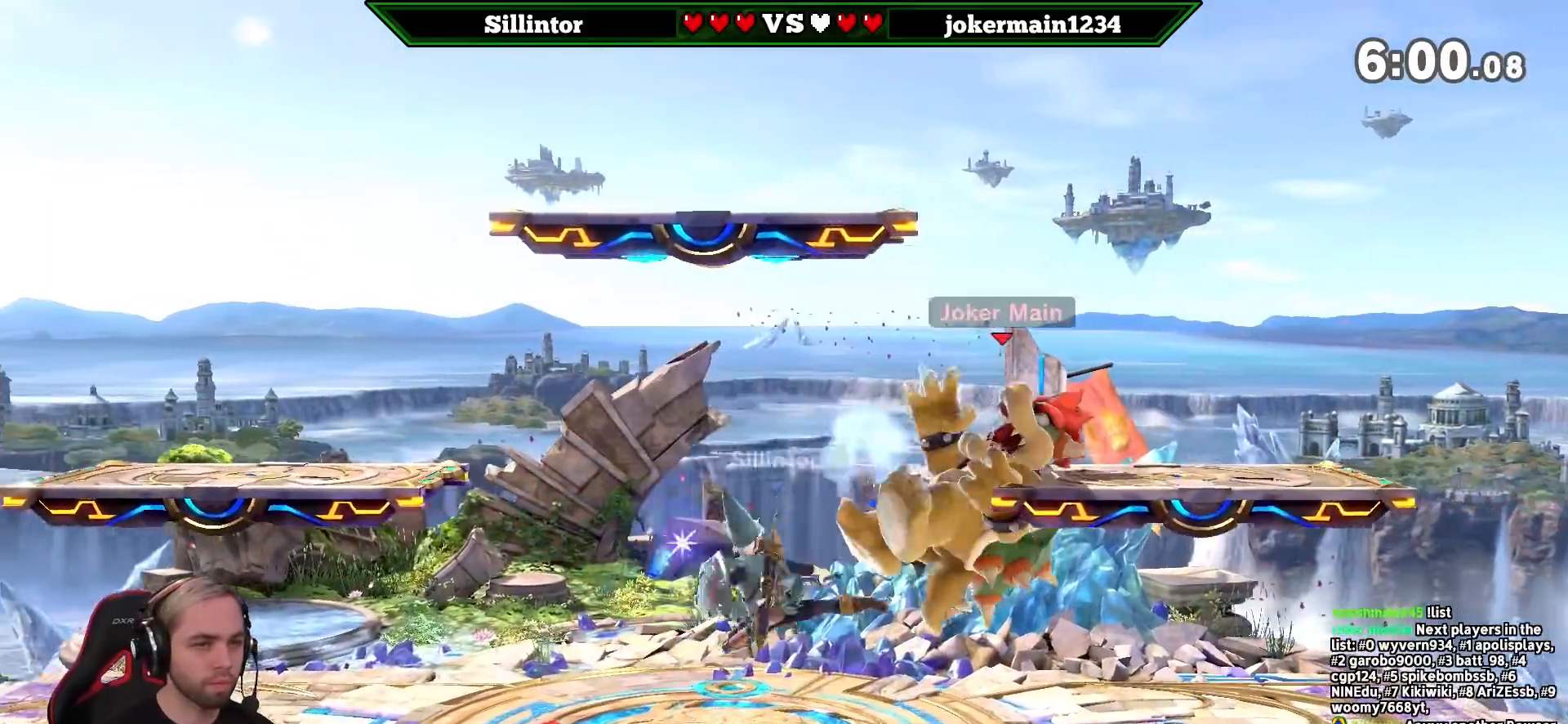
{"buttons": ["Y"], "left_stick": "center", "right_stick": "center", "events": [[100, "Z", "up"], [100, "left_stick", "down"], [200, "left_stick", "center"], [250, "Y", "down"]]}
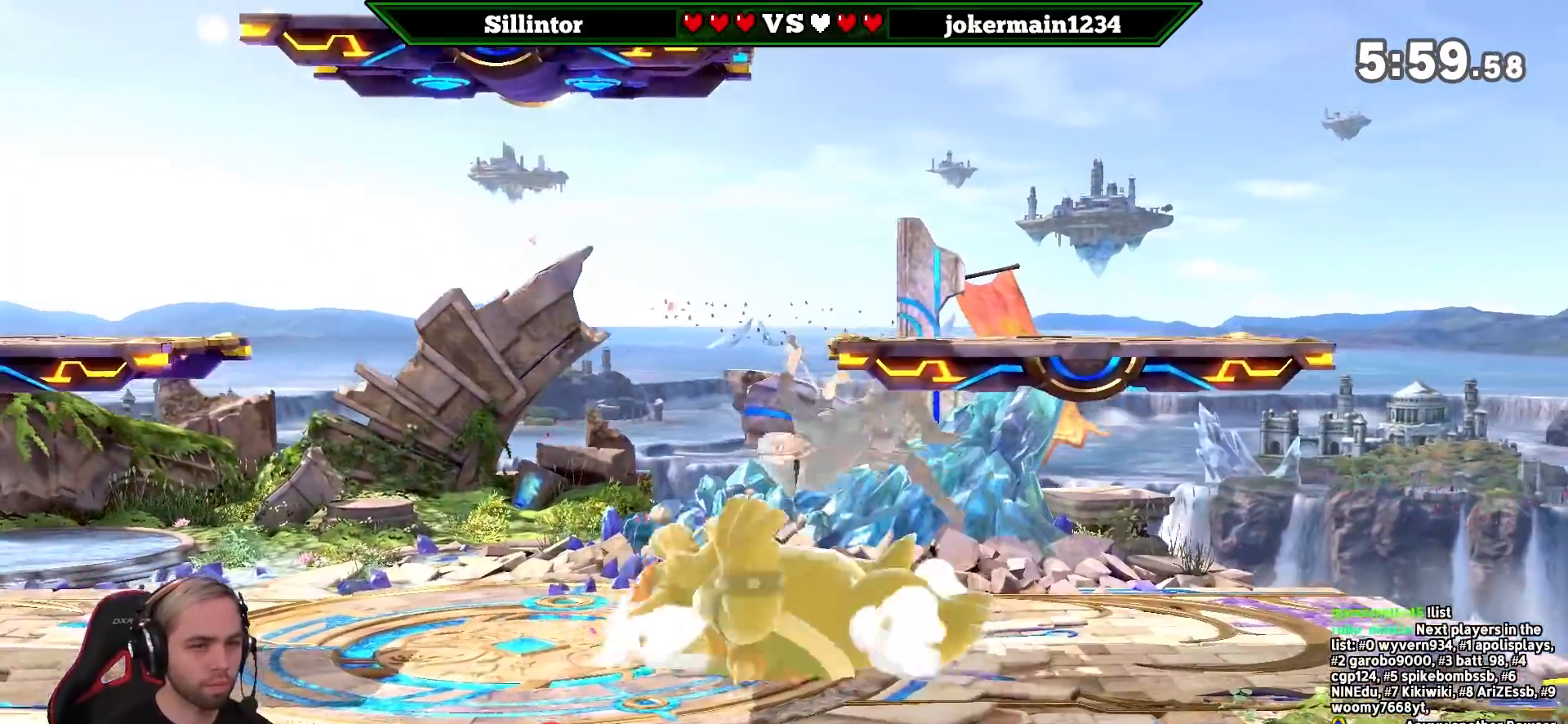
{"buttons": ["Y"], "left_stick": "center", "right_stick": "center", "events": []}
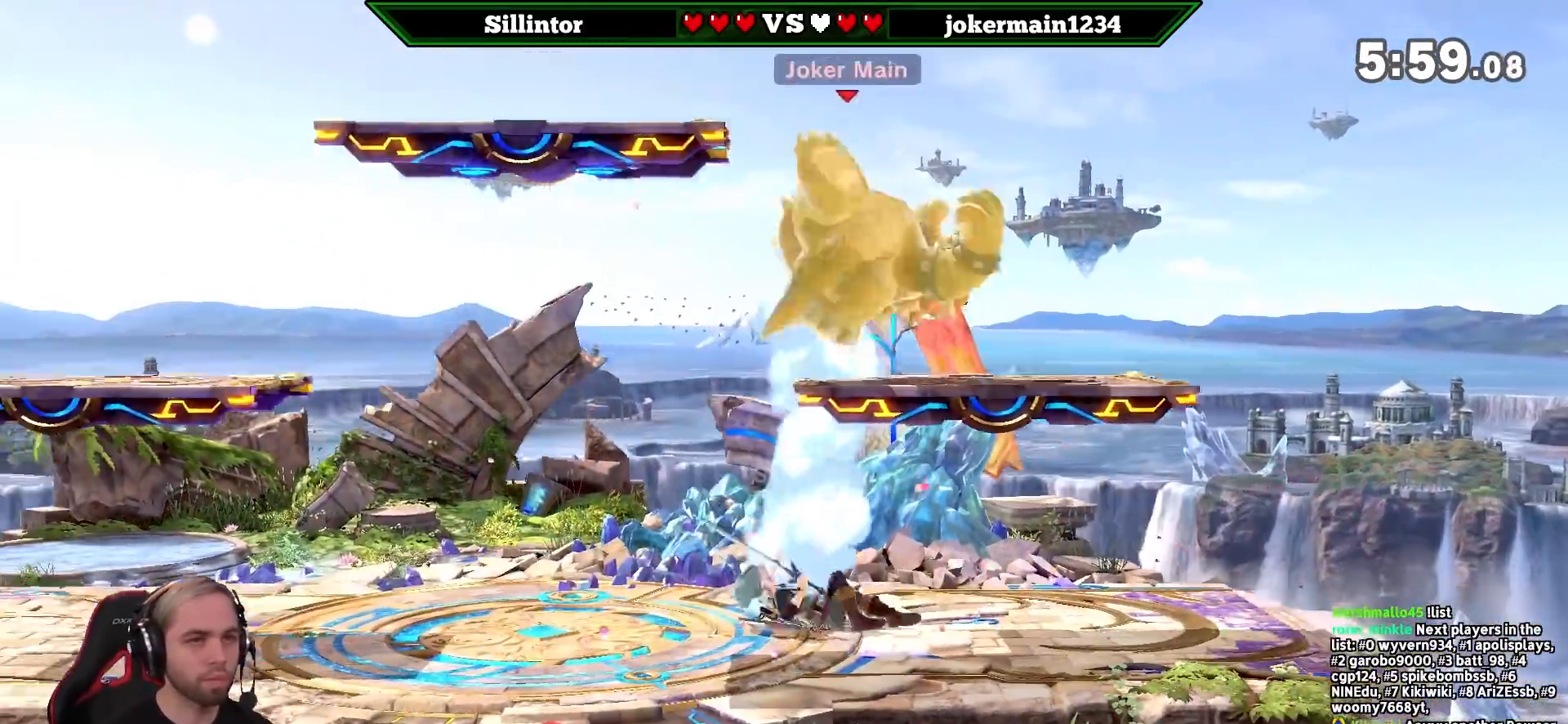
{"buttons": [], "left_stick": "right", "right_stick": "center", "events": [[67, "A", "down"], [133, "left_stick", "right"], [450, "A", "up"], [450, "Y", "up"]]}
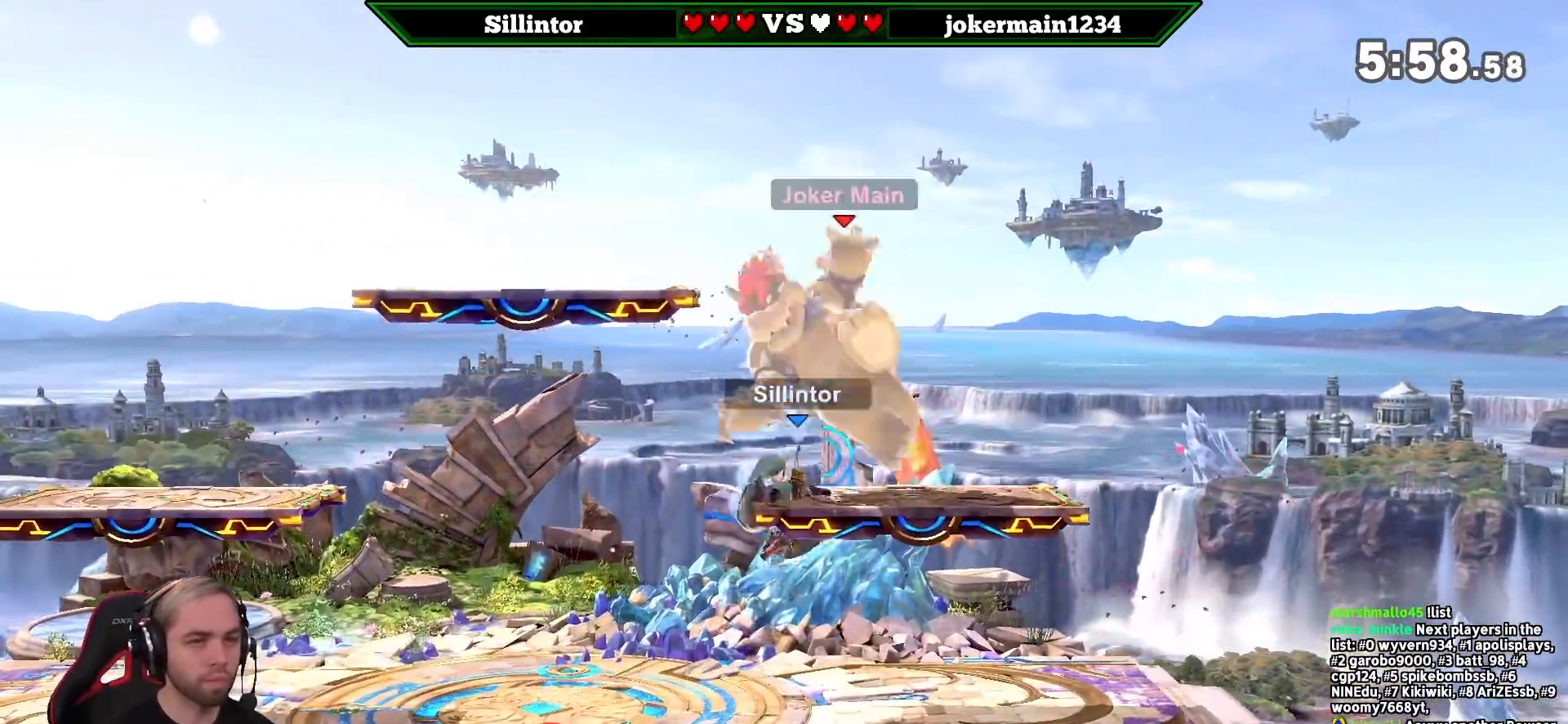
{"buttons": ["A", "Y"], "left_stick": "left", "right_stick": "center", "events": [[100, "left_stick", "center"], [350, "left_stick", "left"], [383, "Y", "down"], [450, "A", "down"]]}
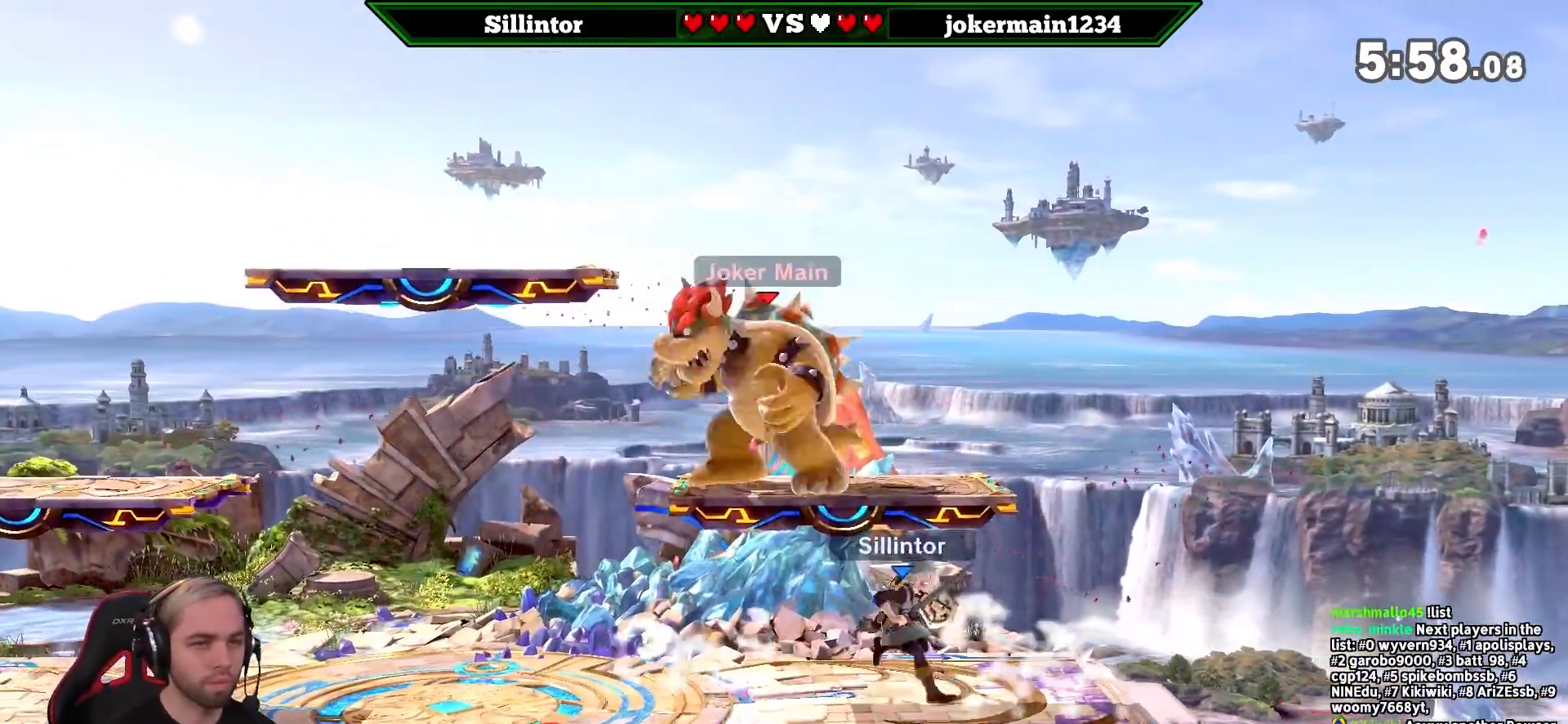
{"buttons": [], "left_stick": "down", "right_stick": "center", "events": [[200, "A", "up"], [217, "Y", "up"], [317, "left_stick", "center"], [500, "left_stick", "down"]]}
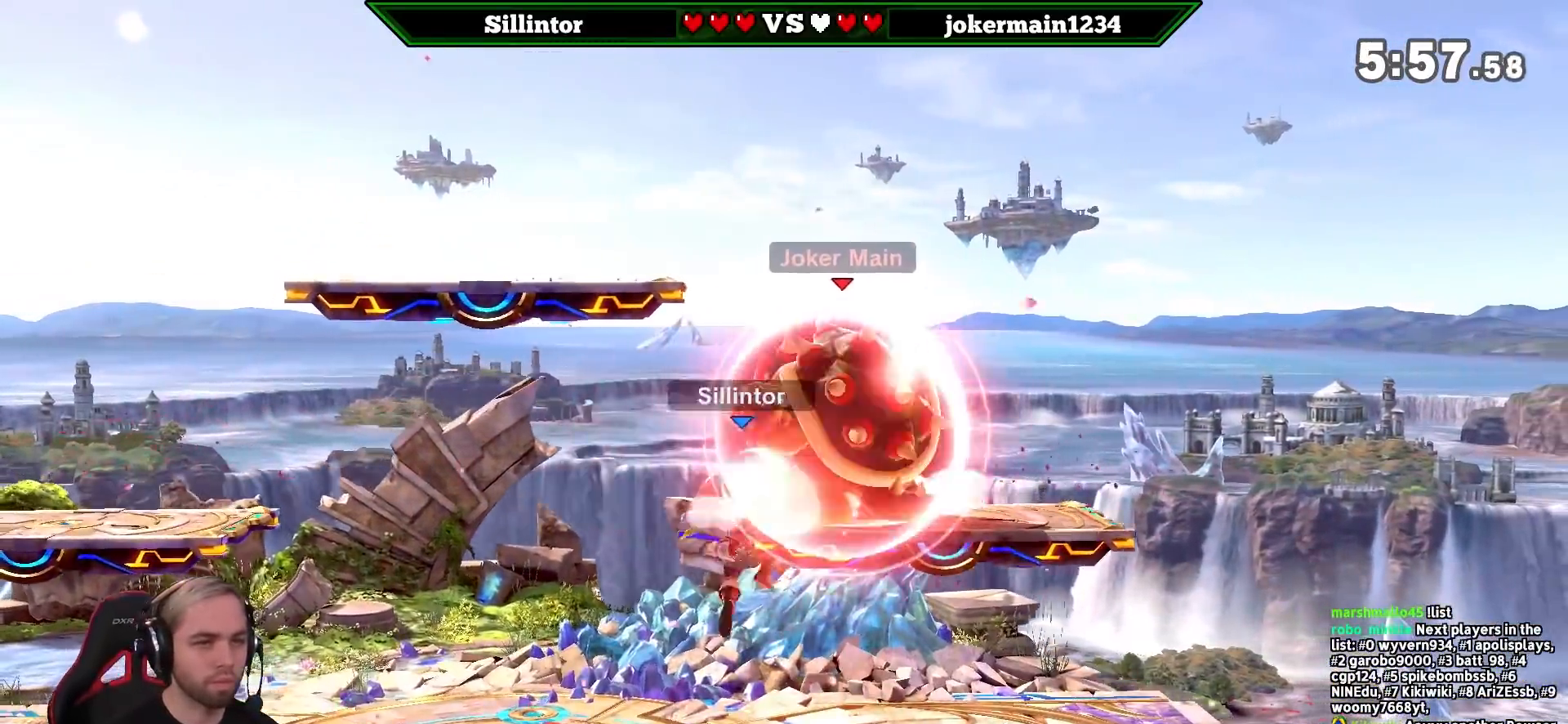
{"buttons": ["B"], "left_stick": "right", "right_stick": "center", "events": [[167, "left_stick", "left"], [417, "B", "down"], [433, "left_stick", "right"]]}
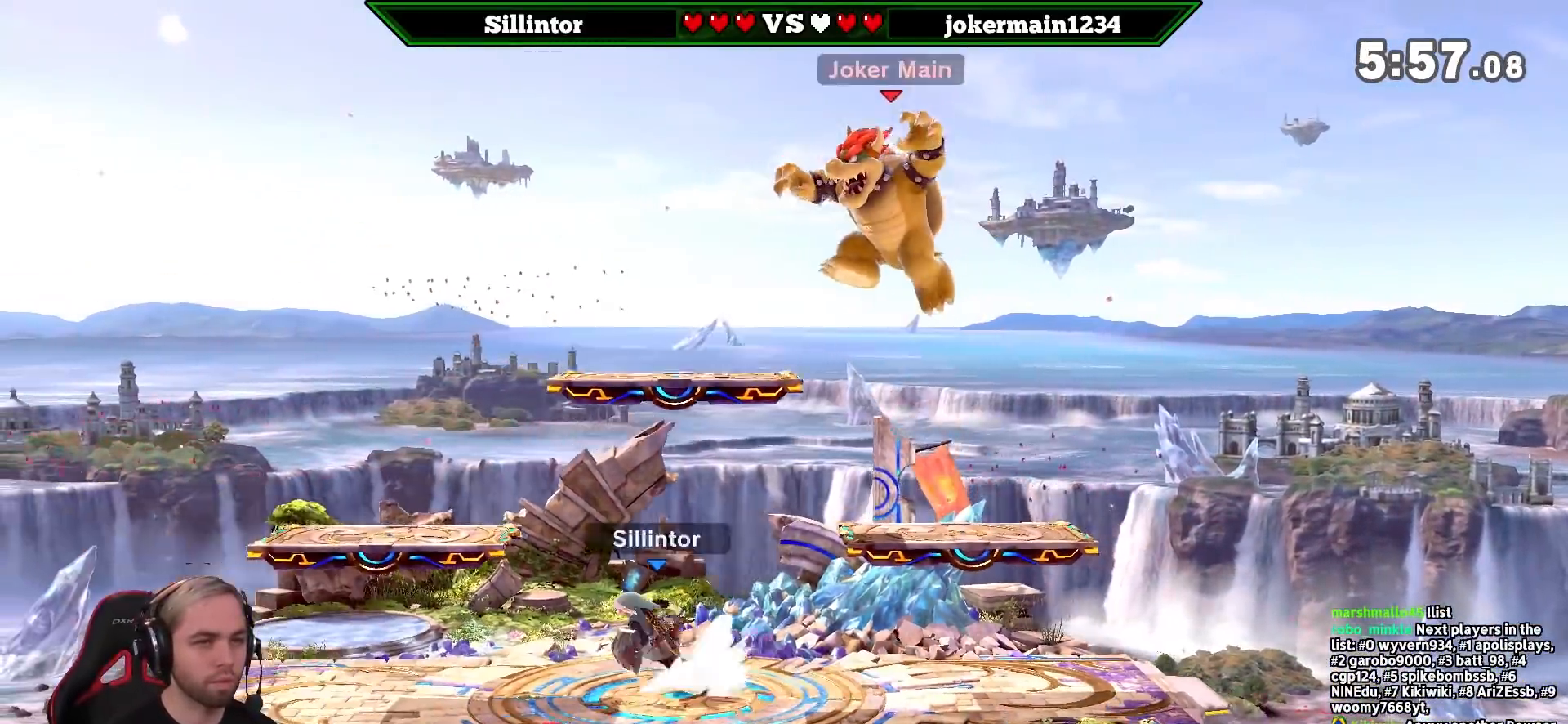
{"buttons": [], "left_stick": "center", "right_stick": "center", "events": [[33, "B", "up"], [167, "left_stick", "center"]]}
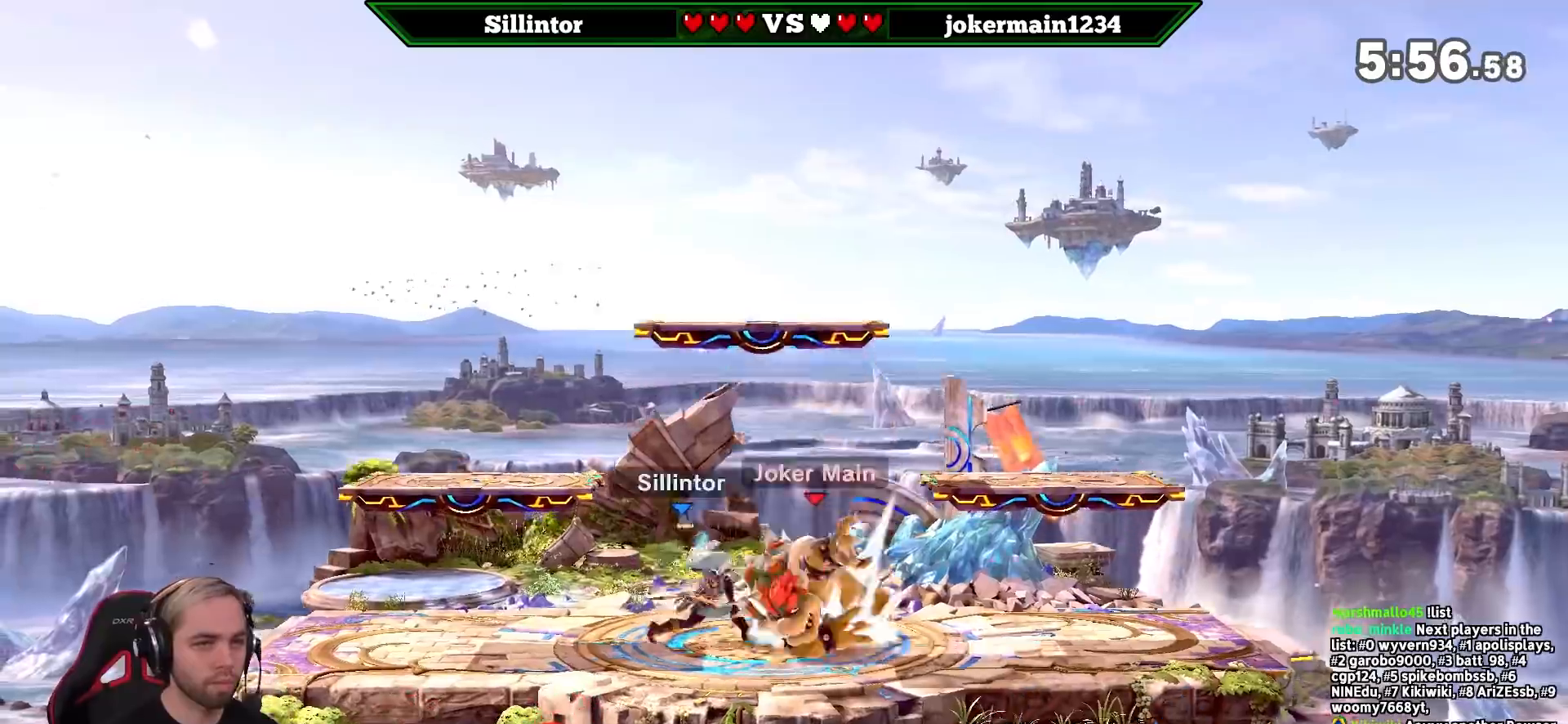
{"buttons": [], "left_stick": "right", "right_stick": "center", "events": [[133, "left_stick", "right"], [250, "Y", "down"], [317, "A", "down"], [450, "Y", "up"], [483, "A", "up"]]}
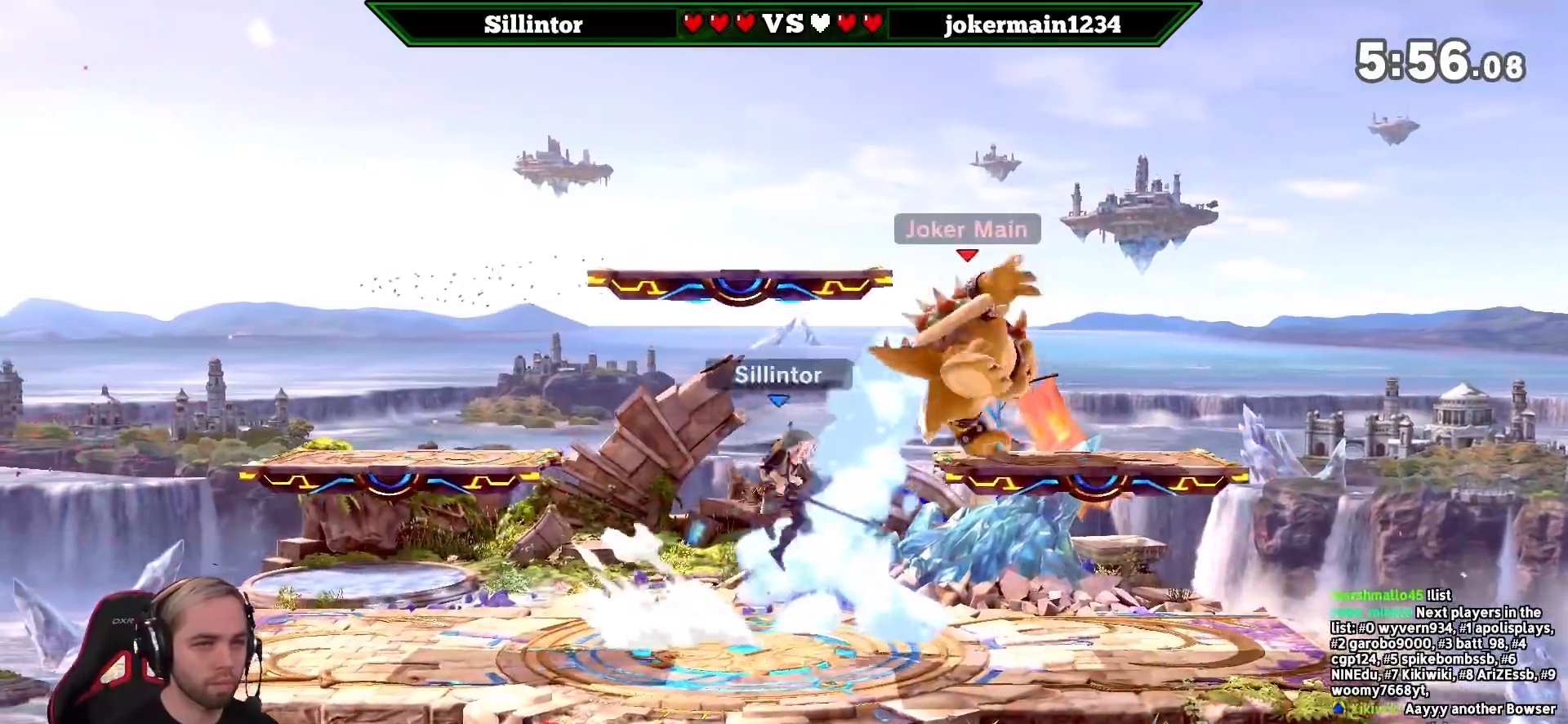
{"buttons": [], "left_stick": "center", "right_stick": "center", "events": [[67, "left_stick", "center"]]}
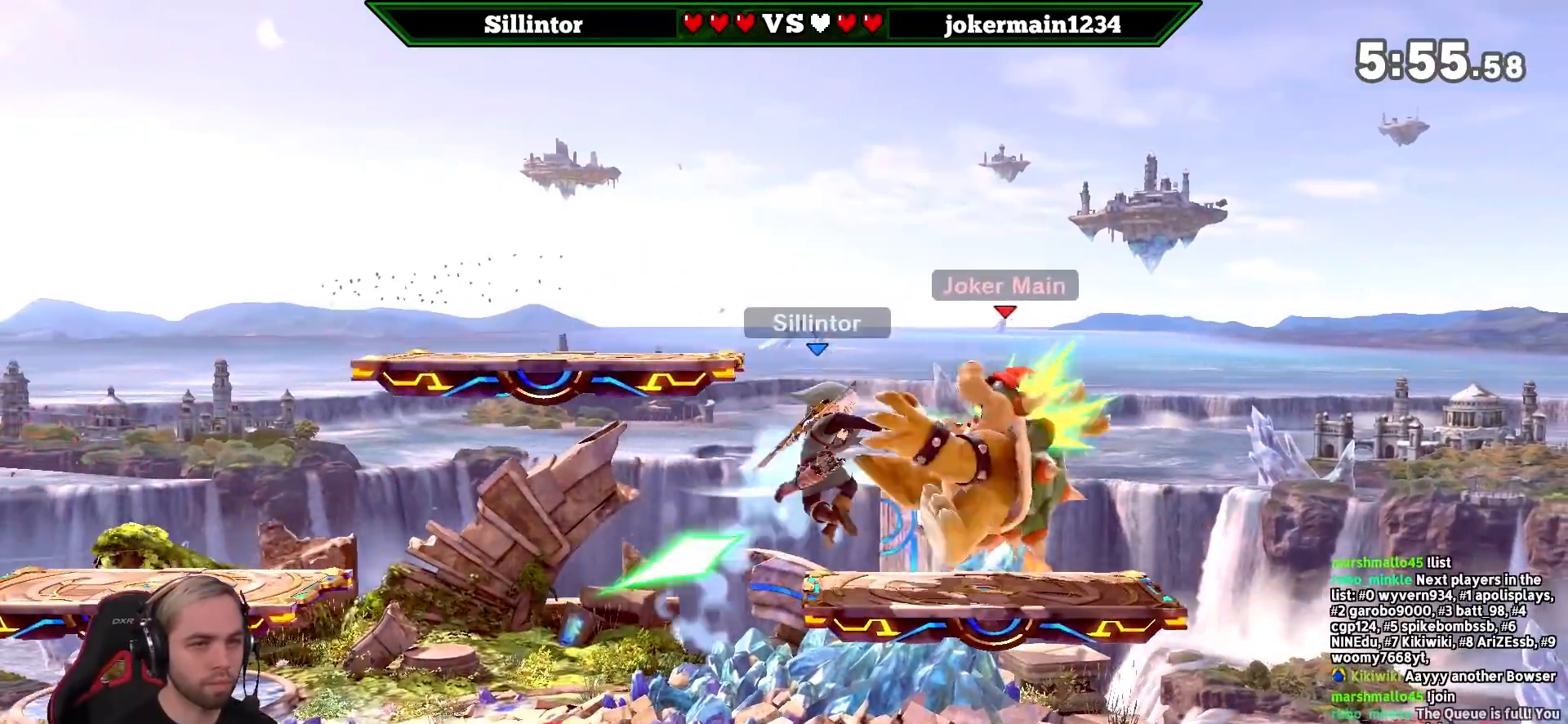
{"buttons": ["B"], "left_stick": "center", "right_stick": "center", "events": [[250, "left_stick", "right"], [383, "Y", "down"], [450, "Y", "up"], [483, "B", "down"], [483, "left_stick", "center"]]}
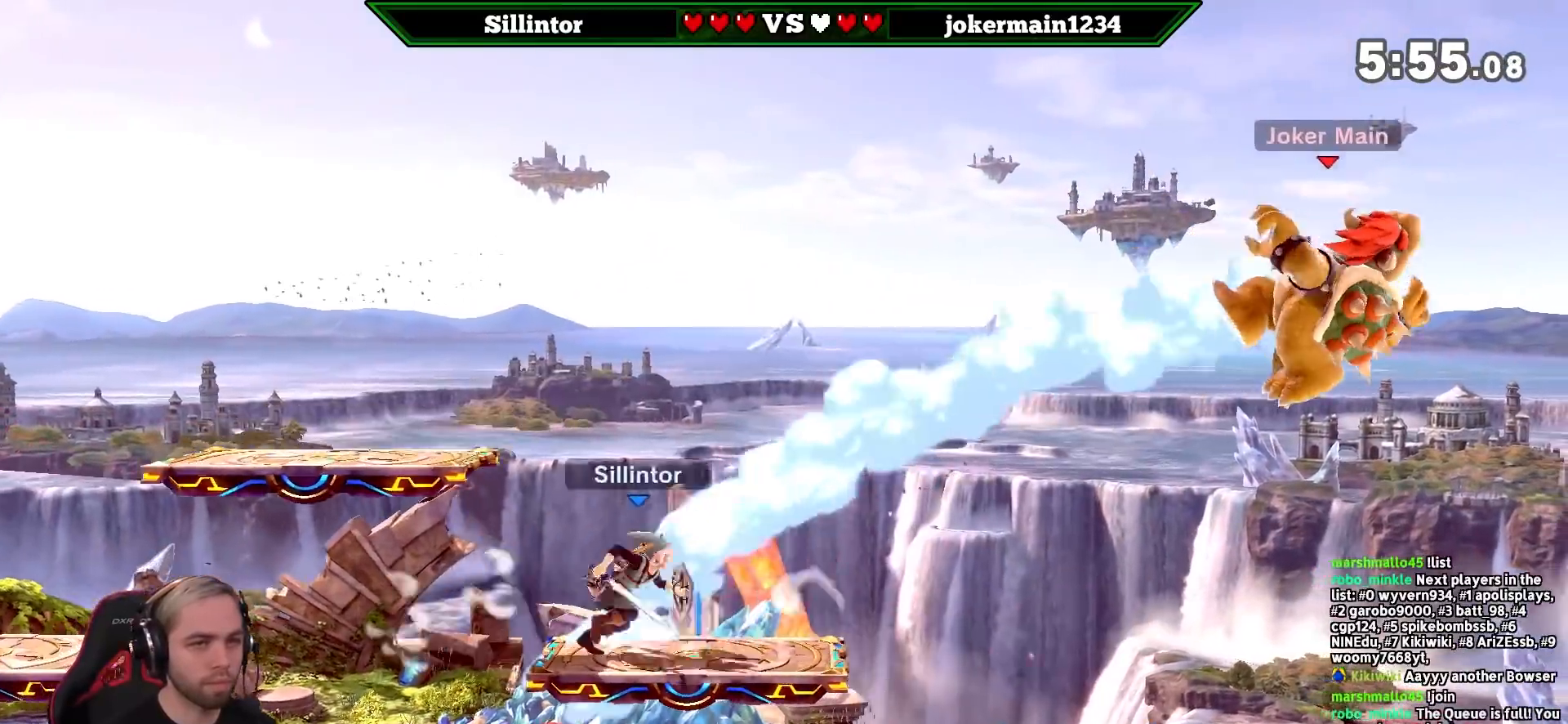
{"buttons": [], "left_stick": "center", "right_stick": "center", "events": [[33, "B", "up"]]}
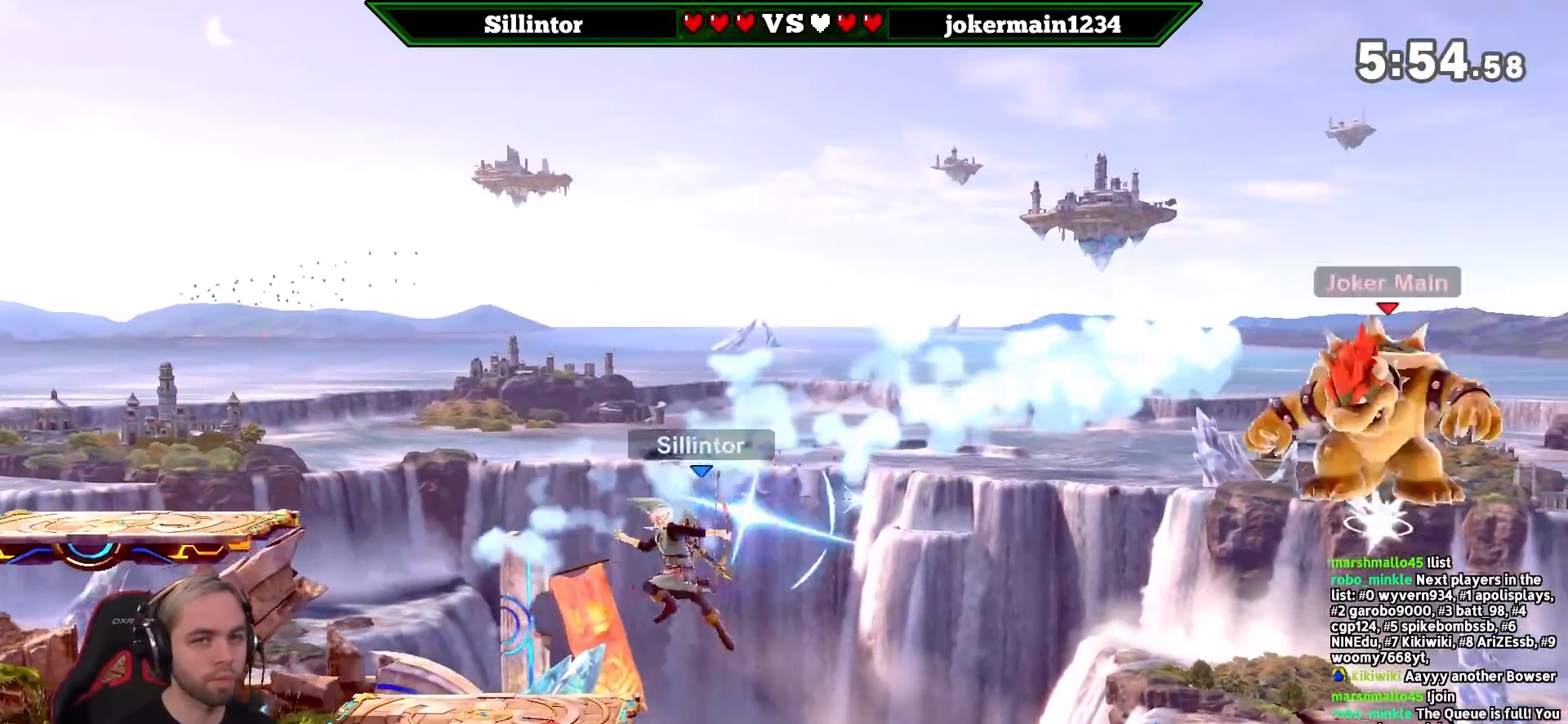
{"buttons": [], "left_stick": "down-left", "right_stick": "center", "events": [[167, "left_stick", "left"], [217, "Y", "down"], [283, "Y", "up"], [283, "left_stick", "down-left"], [317, "B", "down"], [417, "B", "up"]]}
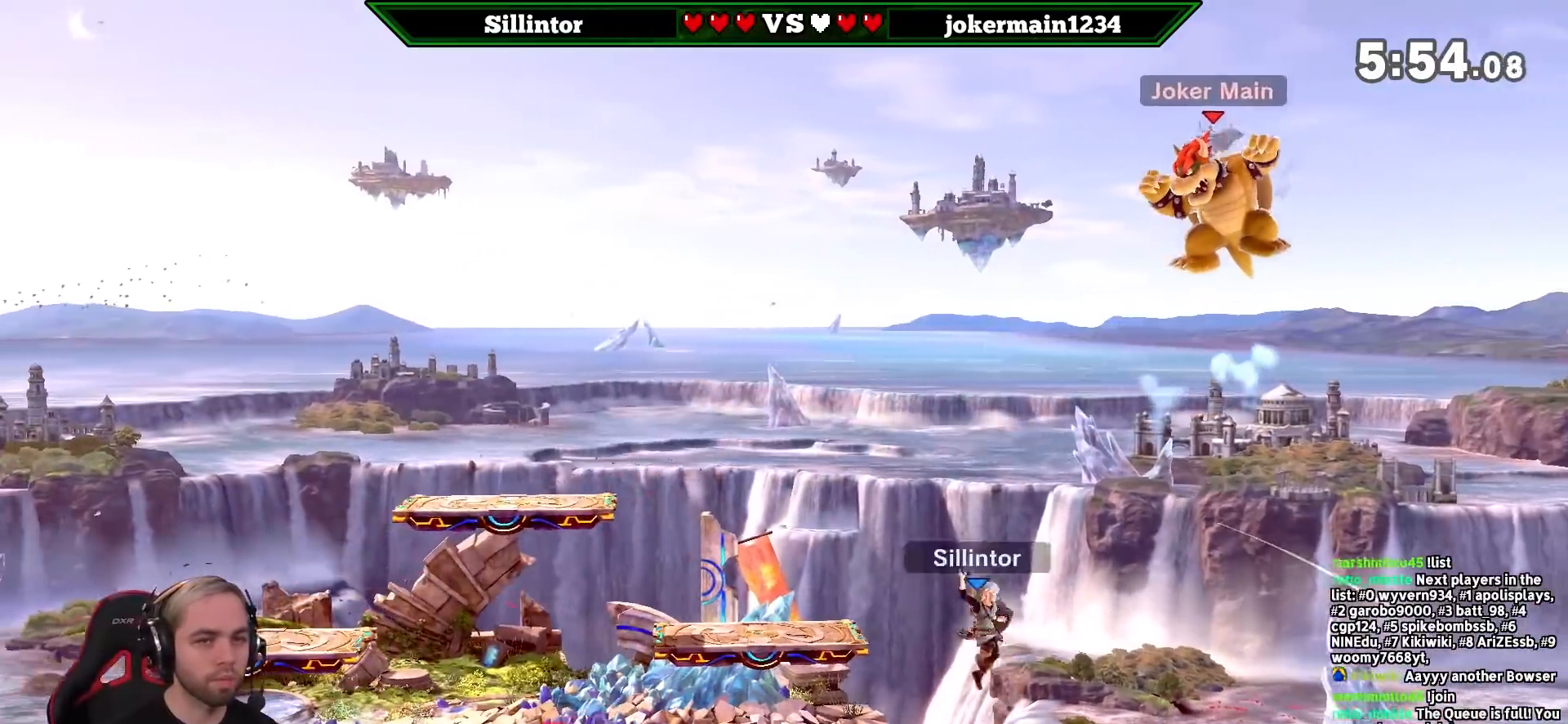
{"buttons": [], "left_stick": "center", "right_stick": "center", "events": [[67, "left_stick", "center"]]}